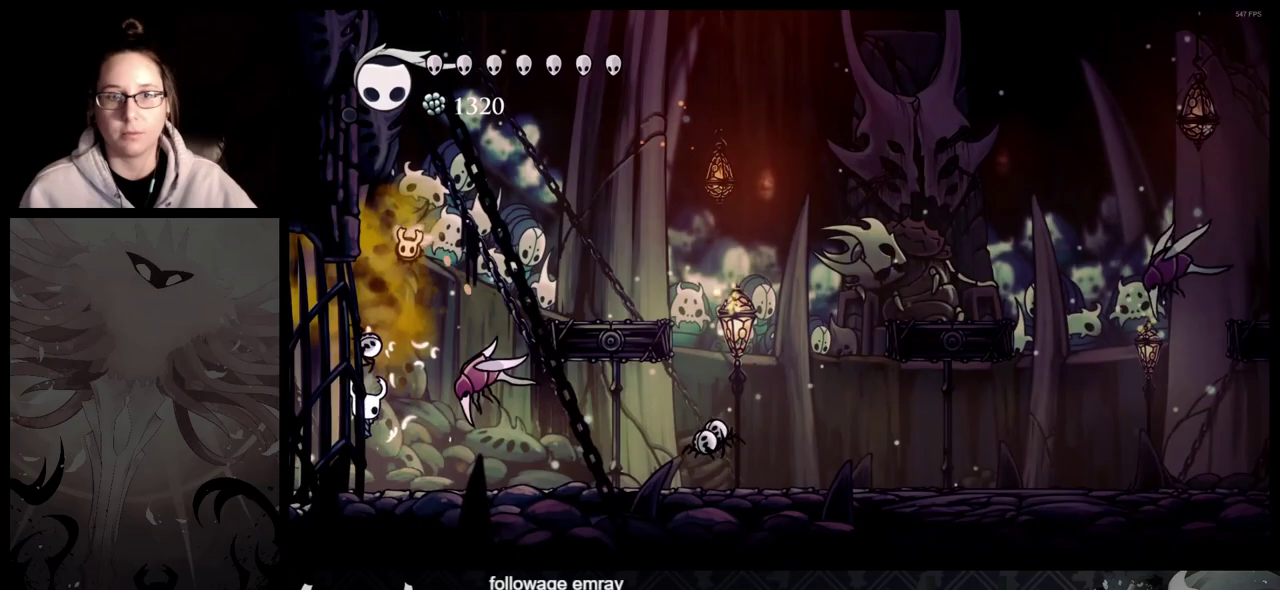
Gameplay with a controller (Xbox layout); each line is a JSON object with the inputs held at the frame after it. "events" lists button and stick changes between this image and that frame as [ms after this image, input, new state], when the widget could be followed in between. Not read: L2 R2.
{"buttons": ["Y"], "left_stick": "center", "right_stick": "center"}
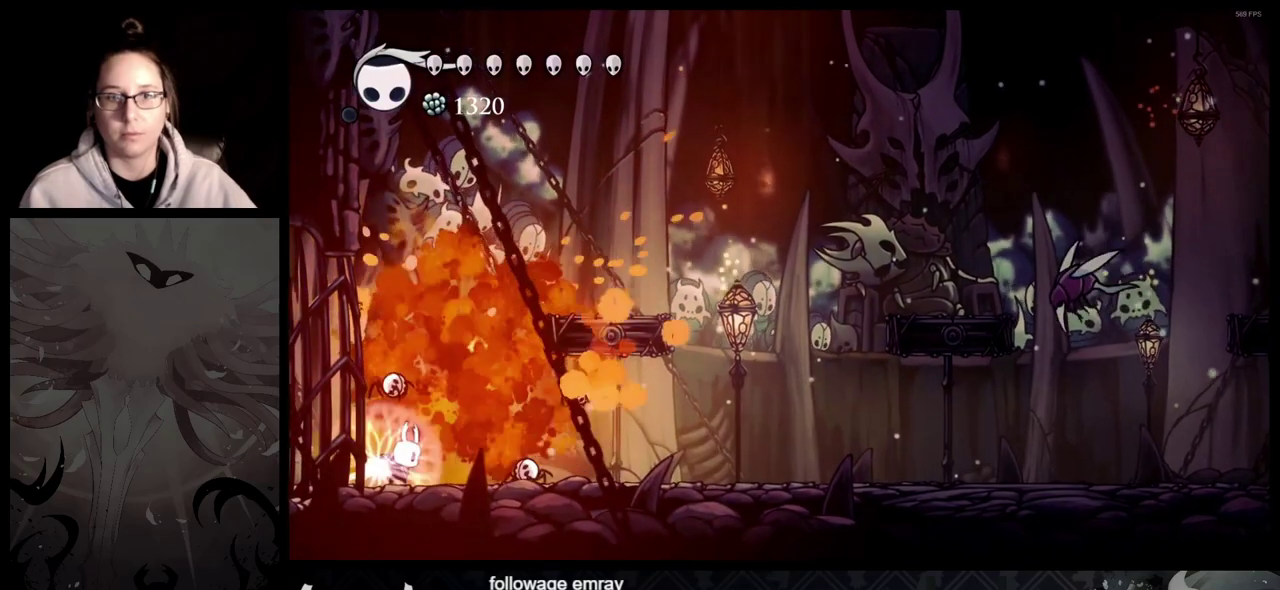
{"buttons": ["Y"], "left_stick": "center", "right_stick": "center", "events": []}
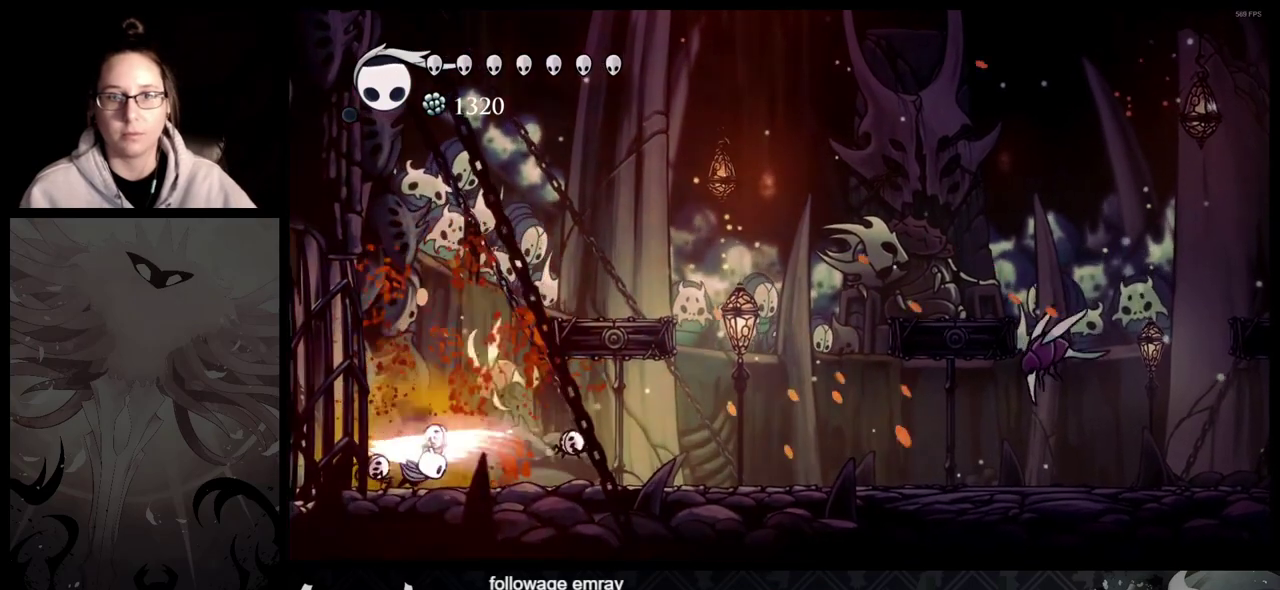
{"buttons": ["A"], "left_stick": "left", "right_stick": "center", "events": [[133, "Y", "up"], [250, "left_stick", "left"], [300, "A", "down"]]}
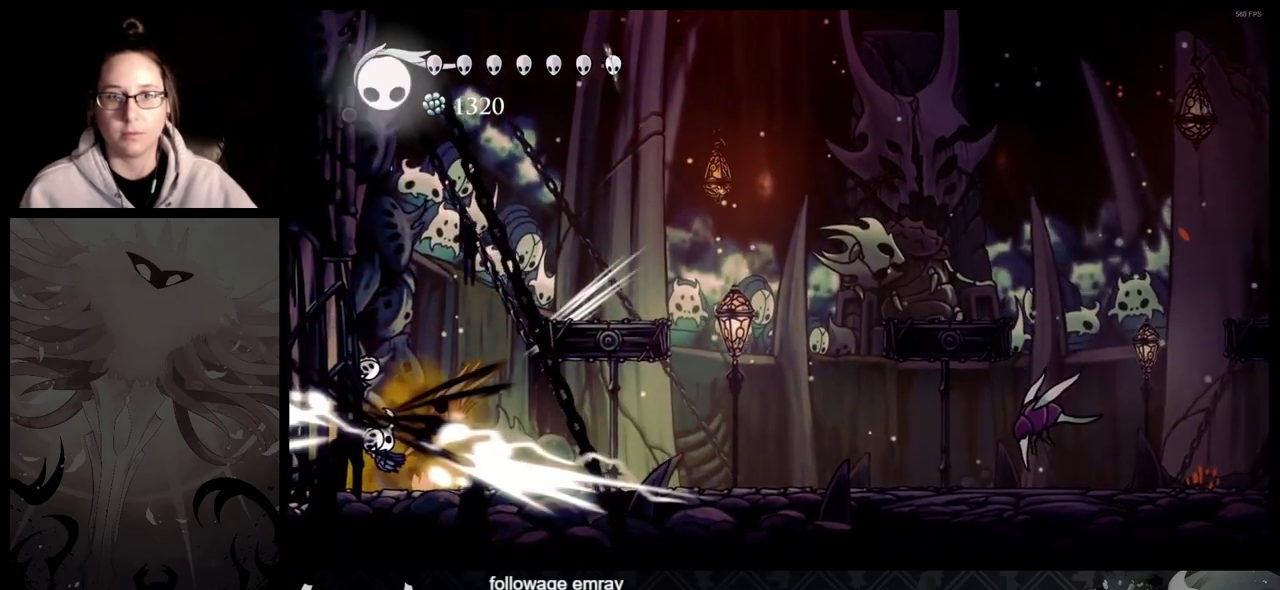
{"buttons": [], "left_stick": "right", "right_stick": "center", "events": [[83, "left_stick", "right"], [217, "A", "up"]]}
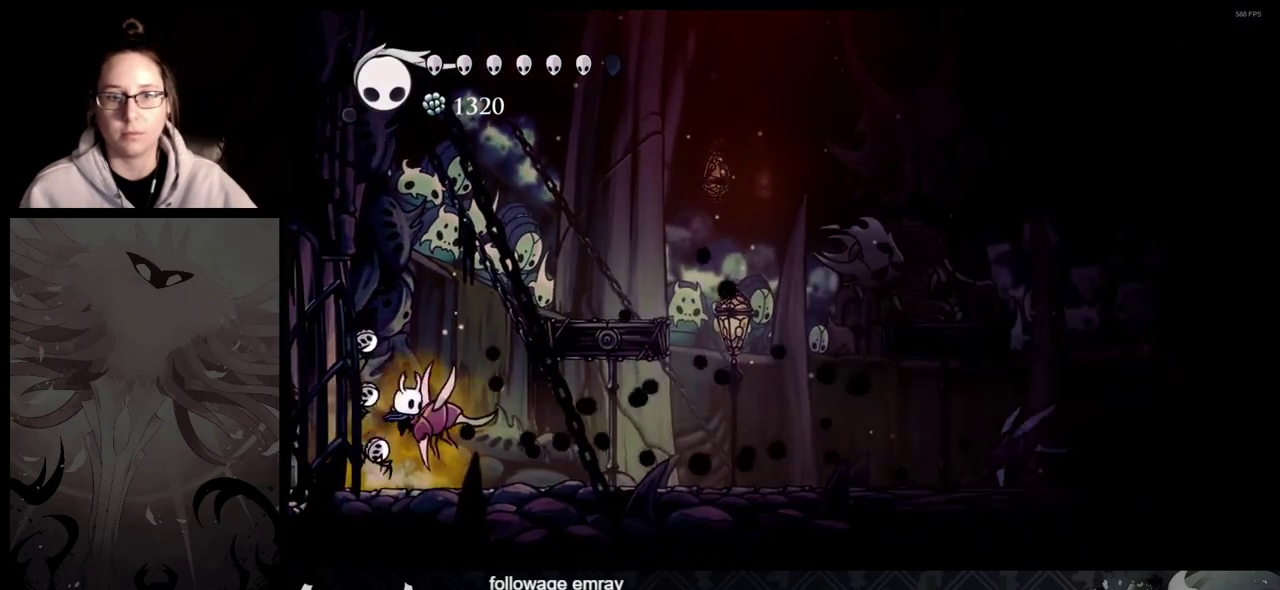
{"buttons": [], "left_stick": "center", "right_stick": "center", "events": [[500, "left_stick", "center"]]}
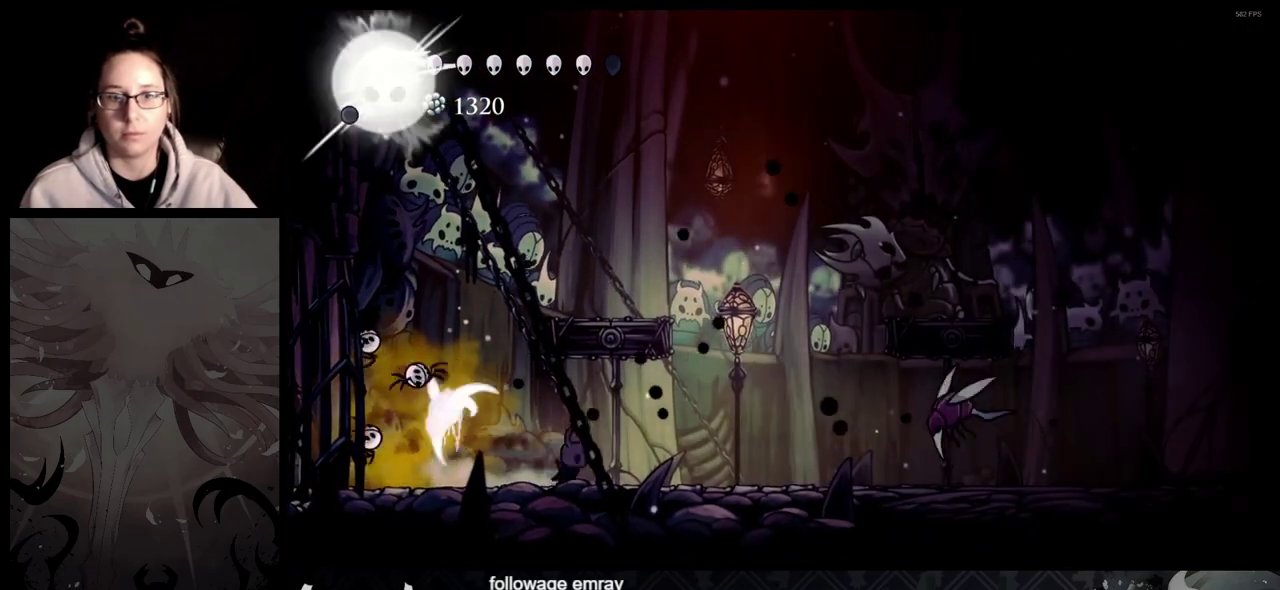
{"buttons": ["Y"], "left_stick": "center", "right_stick": "center", "events": [[17, "left_stick", "left"], [67, "Y", "down"], [150, "left_stick", "center"]]}
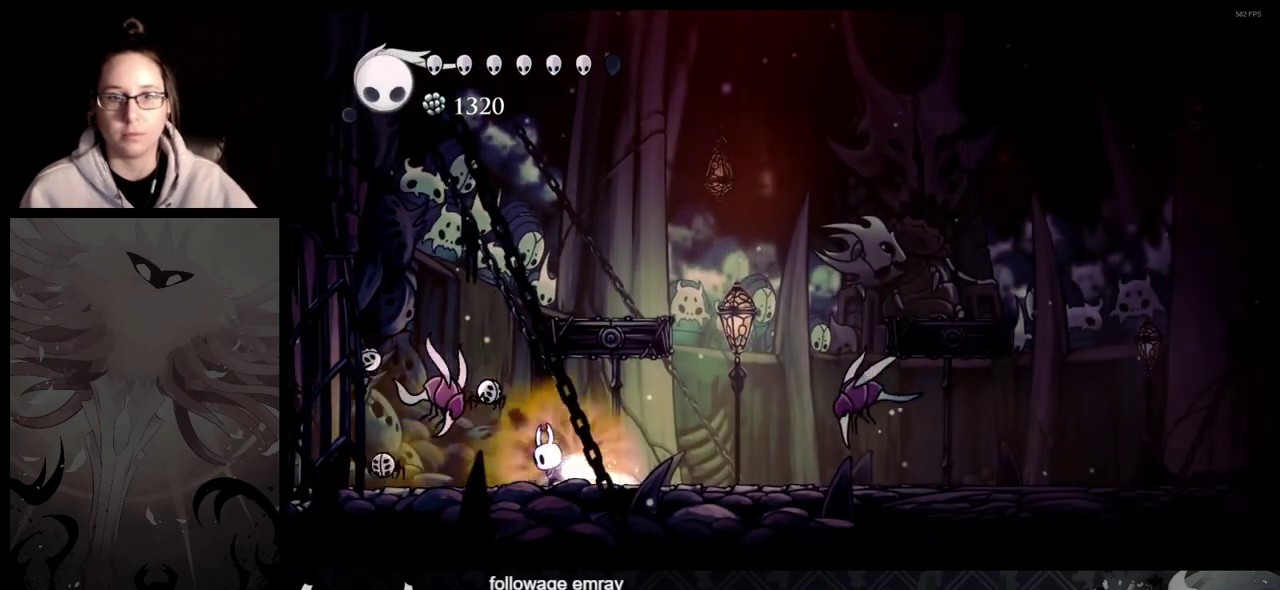
{"buttons": ["Y"], "left_stick": "center", "right_stick": "center", "events": []}
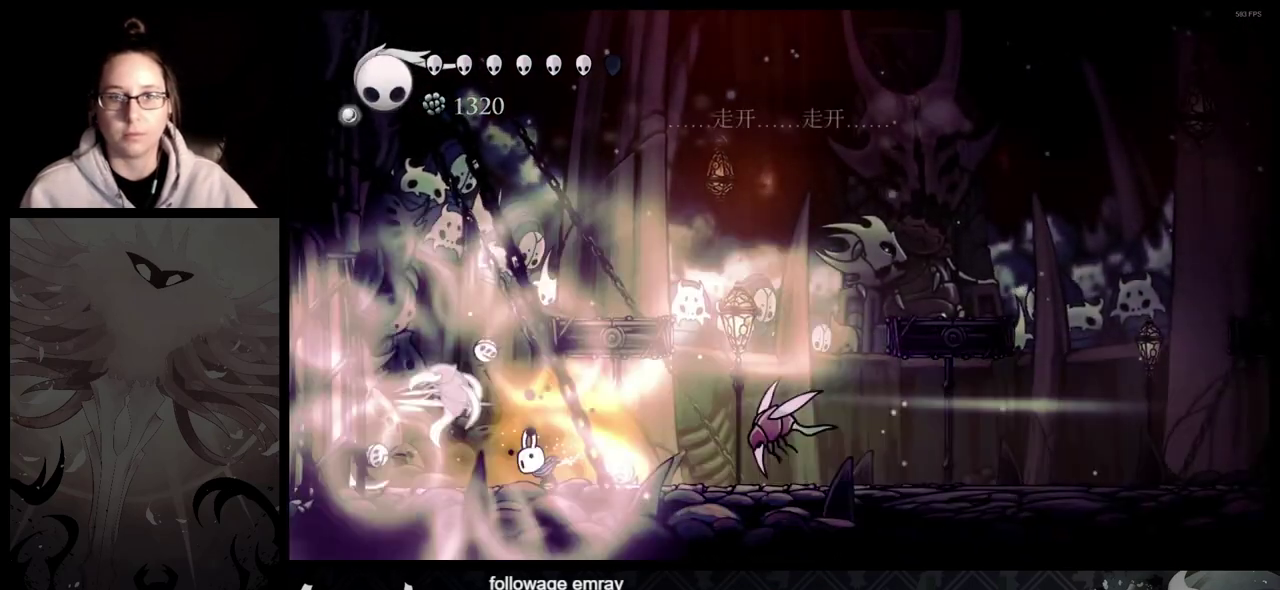
{"buttons": ["A"], "left_stick": "left", "right_stick": "center", "events": [[83, "Y", "up"], [233, "left_stick", "left"], [250, "A", "down"]]}
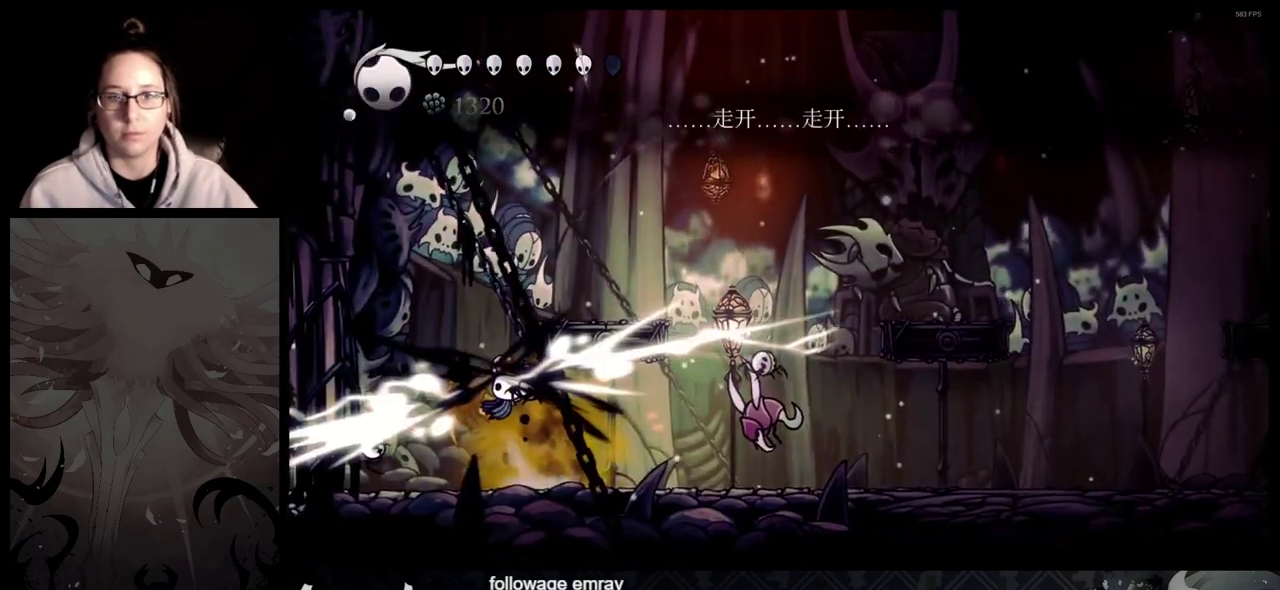
{"buttons": [], "left_stick": "left", "right_stick": "center", "events": [[267, "A", "up"]]}
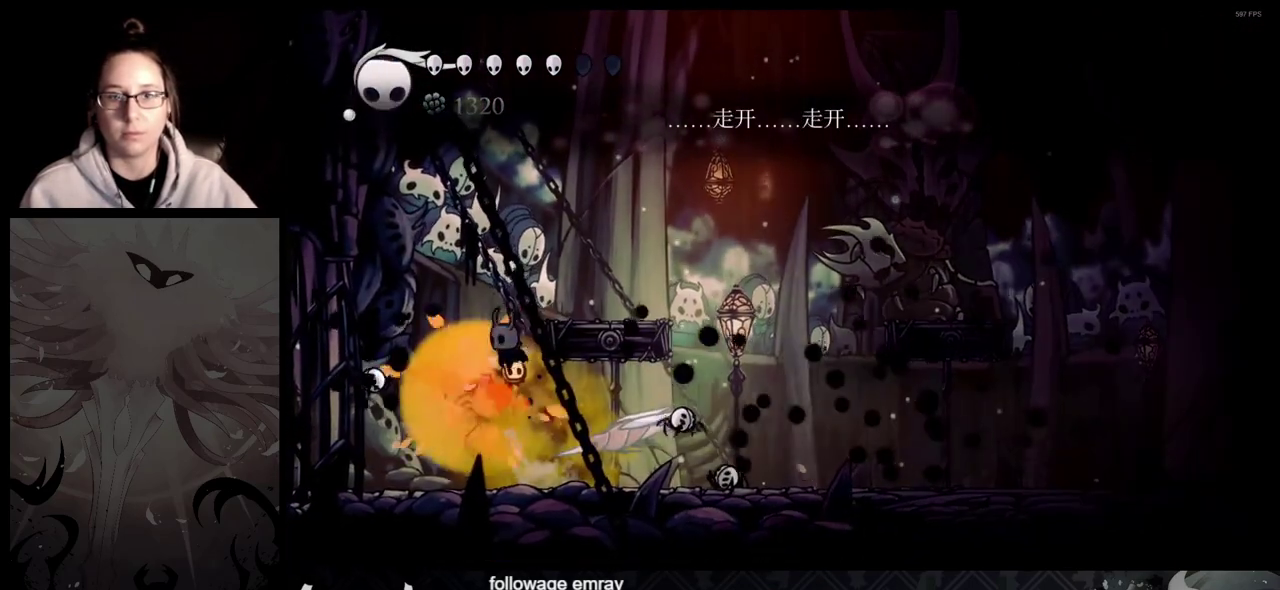
{"buttons": ["A"], "left_stick": "right", "right_stick": "center", "events": [[200, "A", "down"], [283, "left_stick", "up"], [400, "left_stick", "right"]]}
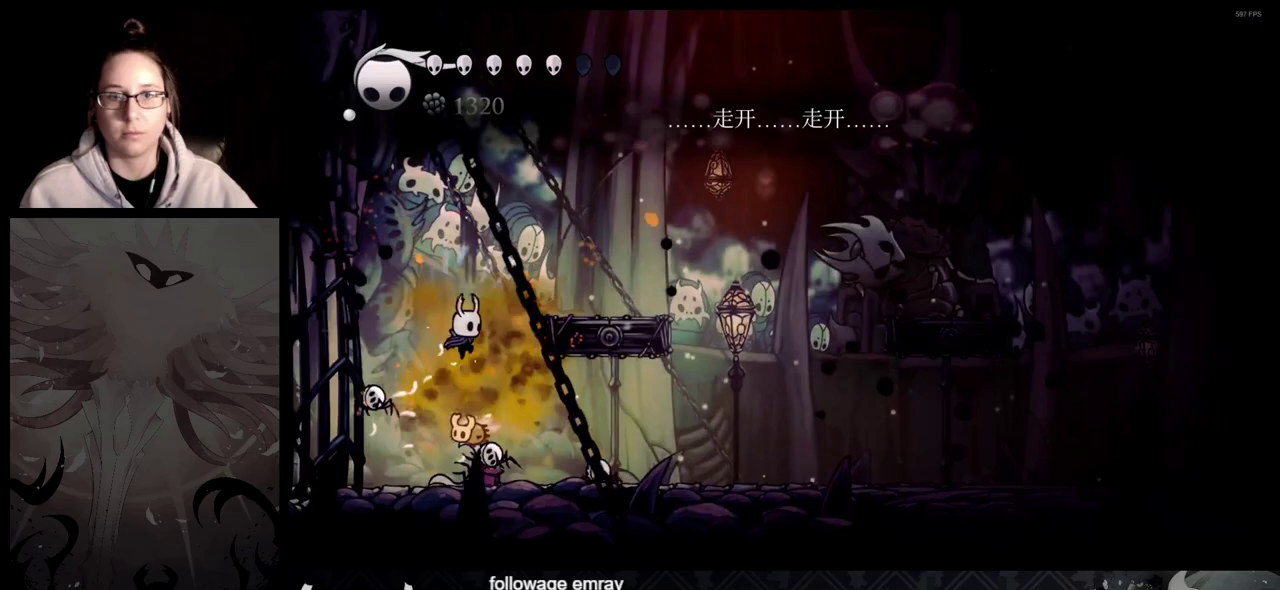
{"buttons": [], "left_stick": "right", "right_stick": "center", "events": [[250, "A", "up"]]}
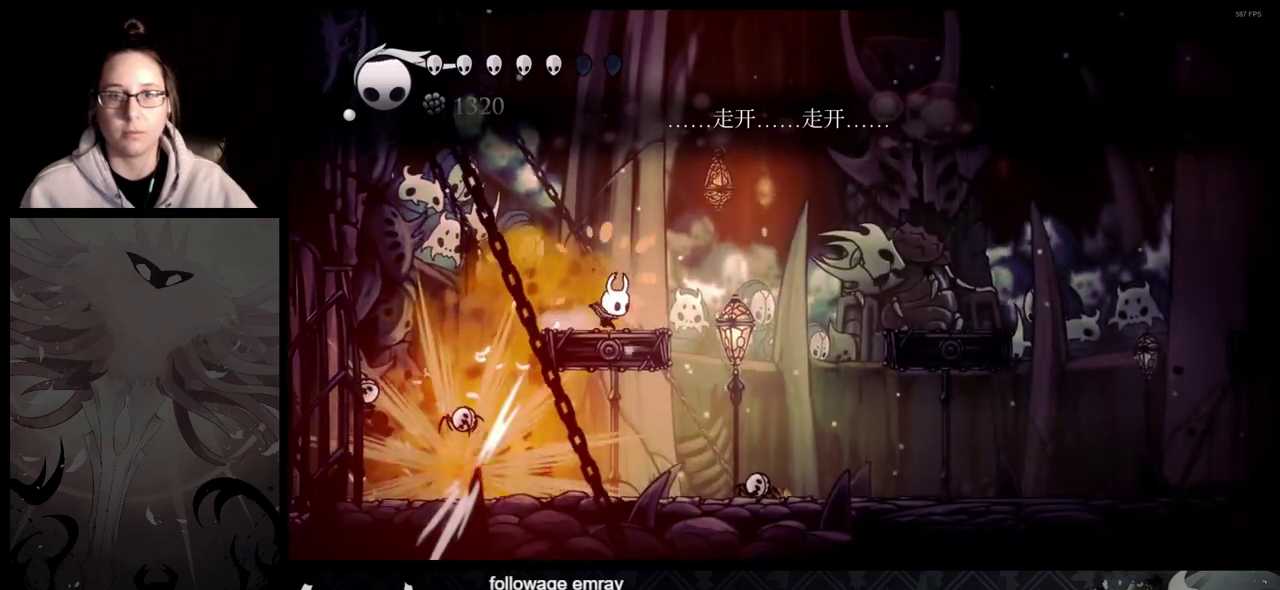
{"buttons": [], "left_stick": "right", "right_stick": "center", "events": [[383, "A", "down"], [500, "A", "up"]]}
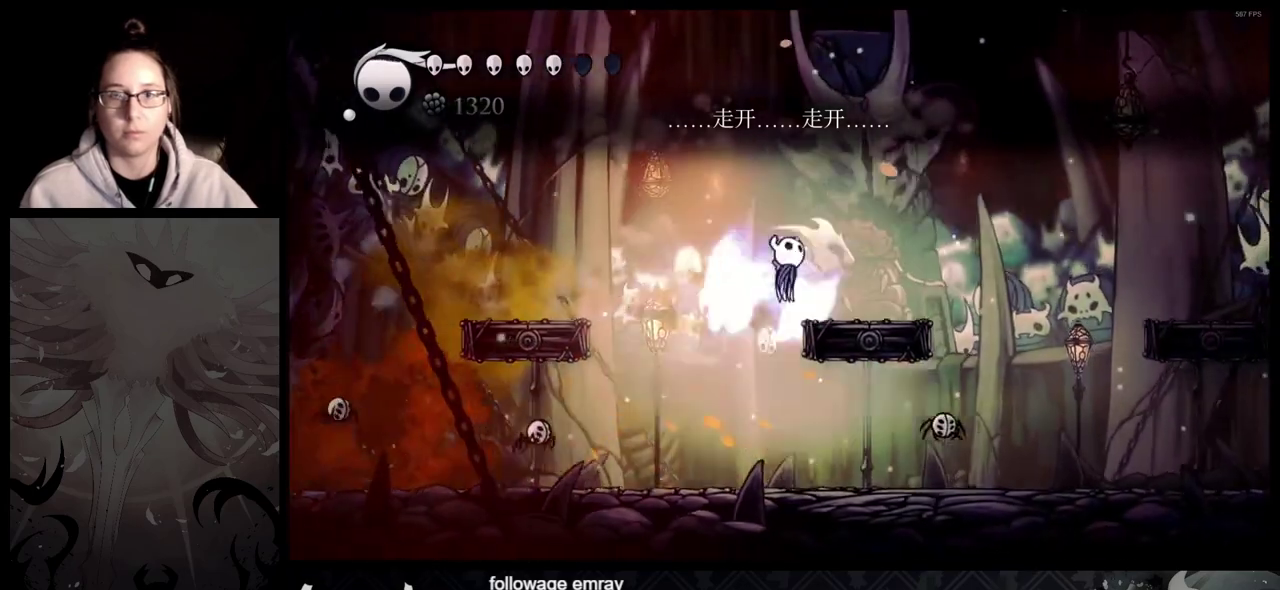
{"buttons": ["B"], "left_stick": "center", "right_stick": "center", "events": [[267, "left_stick", "center"], [283, "B", "down"]]}
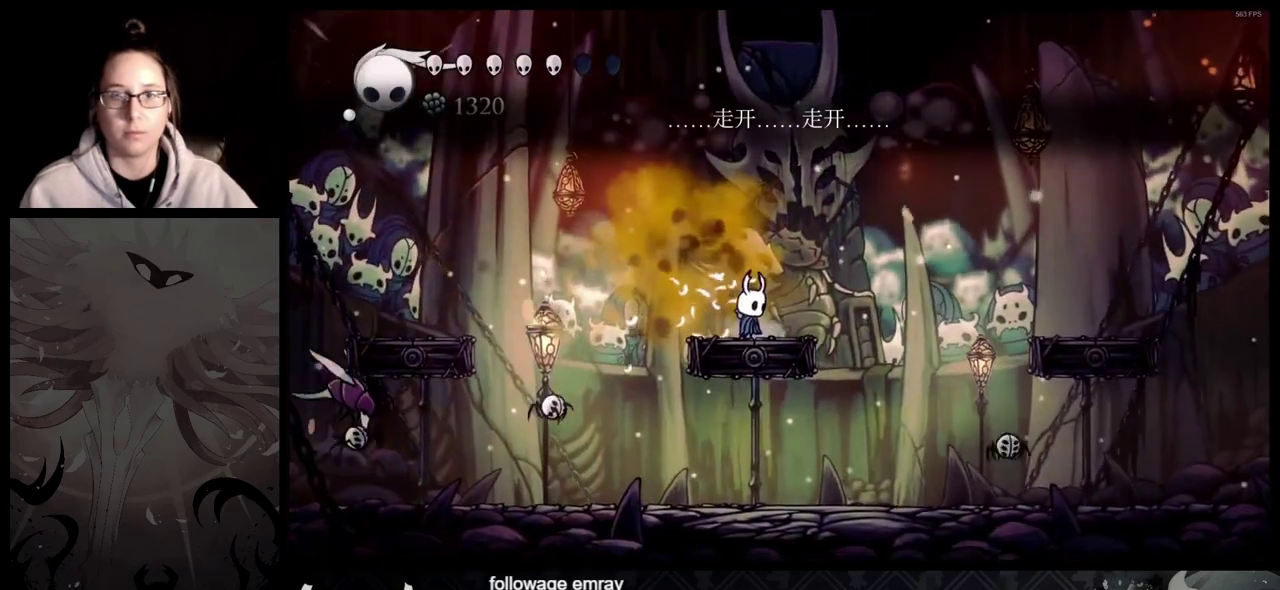
{"buttons": ["B"], "left_stick": "center", "right_stick": "center", "events": []}
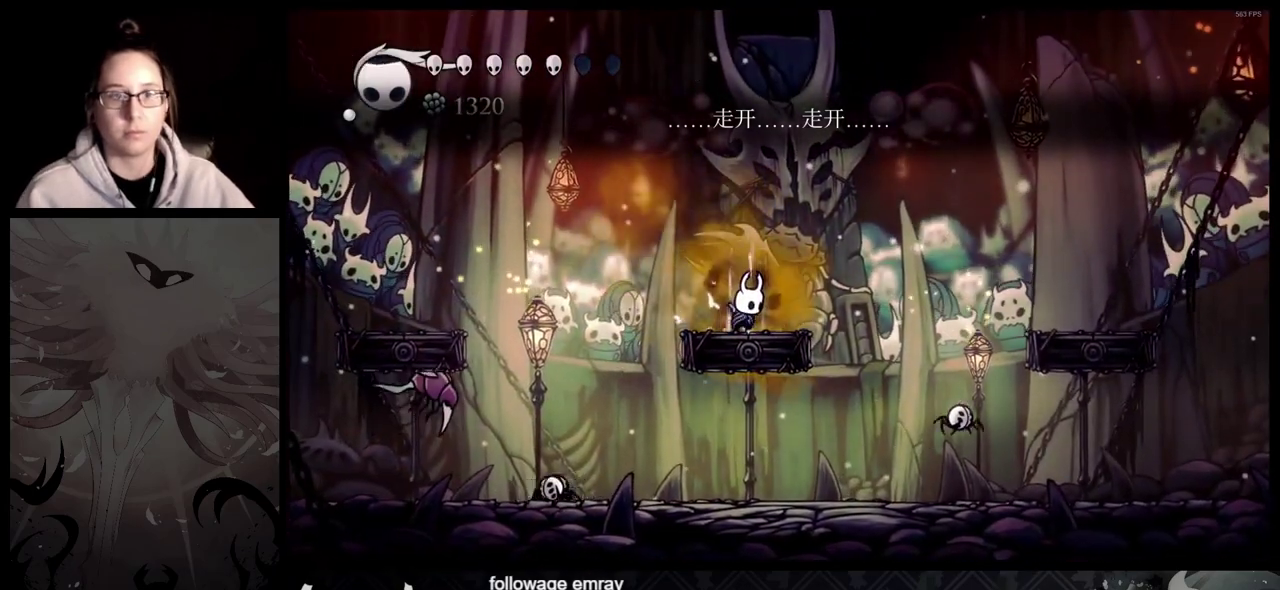
{"buttons": ["B"], "left_stick": "center", "right_stick": "center", "events": []}
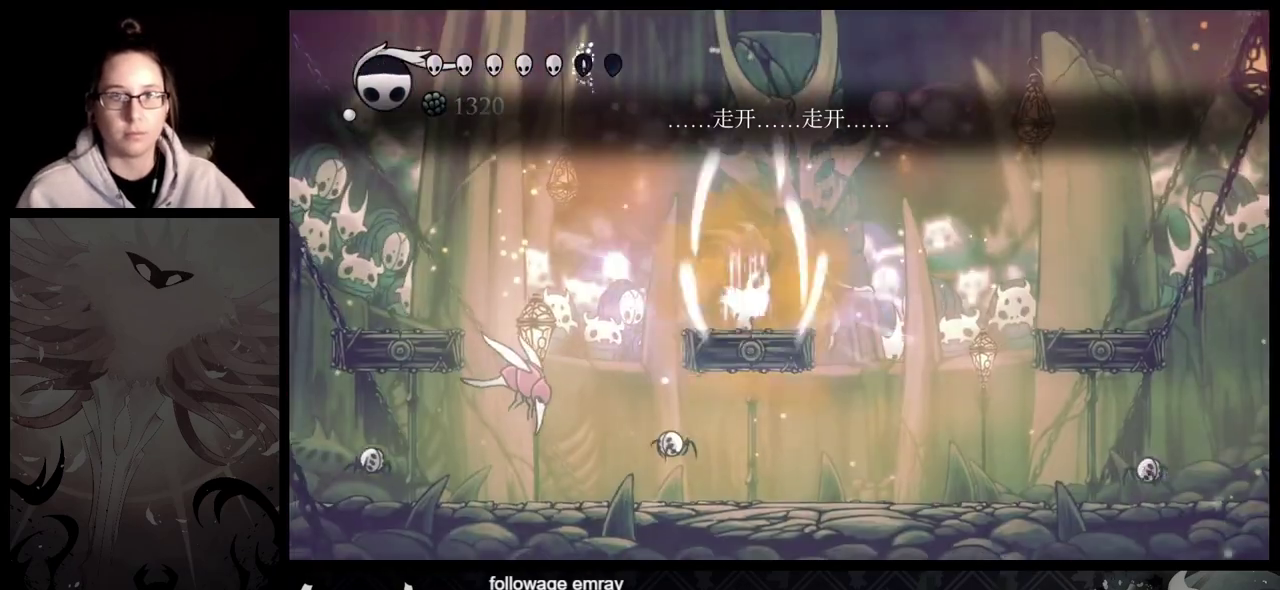
{"buttons": ["A"], "left_stick": "center", "right_stick": "center", "events": [[267, "A", "down"], [267, "B", "up"], [267, "left_stick", "right"], [300, "A", "up"], [333, "A", "down"], [483, "left_stick", "center"]]}